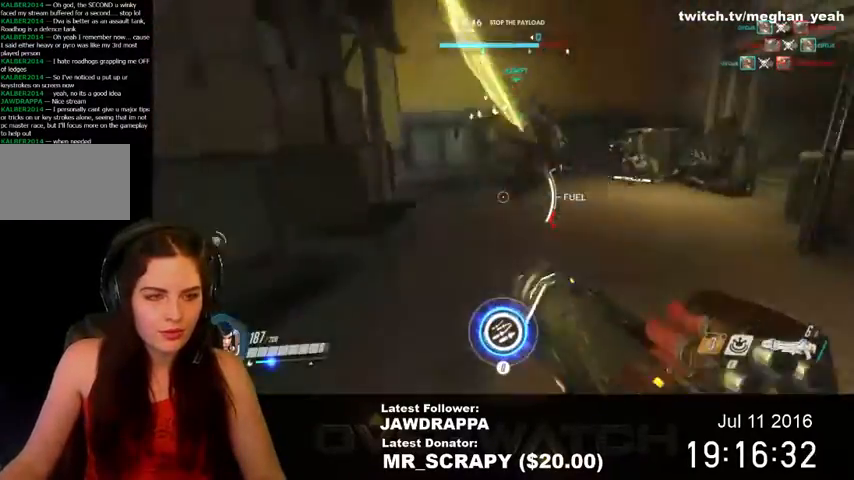
Gameplay with keyboard and mouse; each line is a JSON object with the keys and mouse buttons held at the frame after it. "events" lists presses ("down") and releases ("up") of "1", "2", "3", "4", "5", "a", "alt", "c", "ctrl", "d", "e", "f", "q", "r", "s", "shift", "space", "tab", "v", "w", "x", "z", "mouse_left", "mouse_right", "mouse_wheel_up" and "mouse_wheel_down" between this image and that frame as [ms after this image, input, new state], when the widget could be followed in between. "mouse_left", "mouse_right", "mouse_wheel_up", "mouse_wheel_down" = the "left", "right", "wheel_up", "wheel_down" buttons of the "mouse" list. No other keys are recorded. Mouse movement is not recorded. Not read: mouse_middle.
{"keys": ["d", "w"], "mouse": [], "events": []}
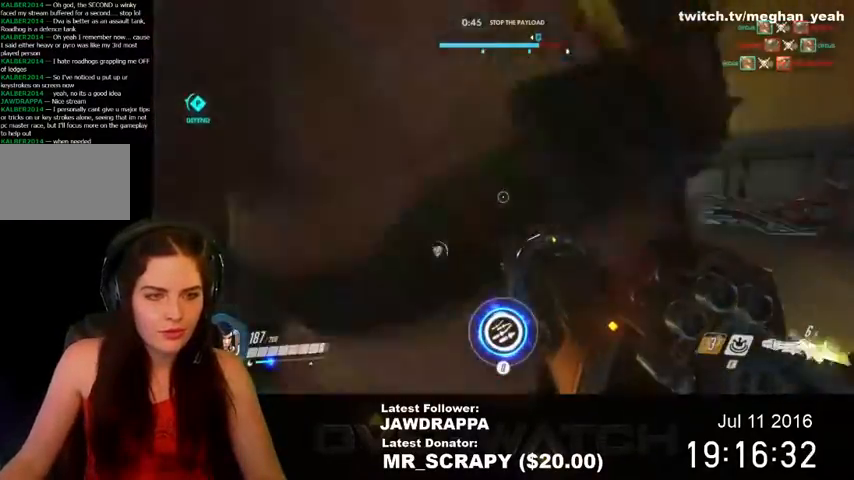
{"keys": ["d", "w"], "mouse": [], "events": []}
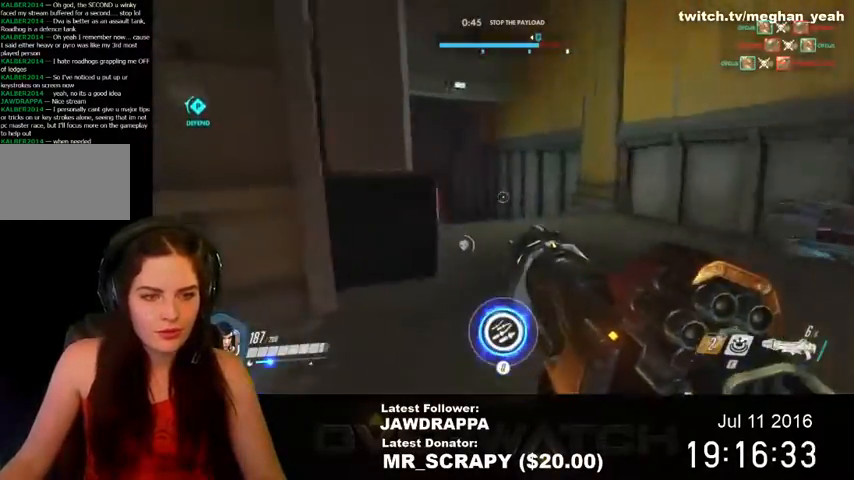
{"keys": ["d", "w"], "mouse": [], "events": []}
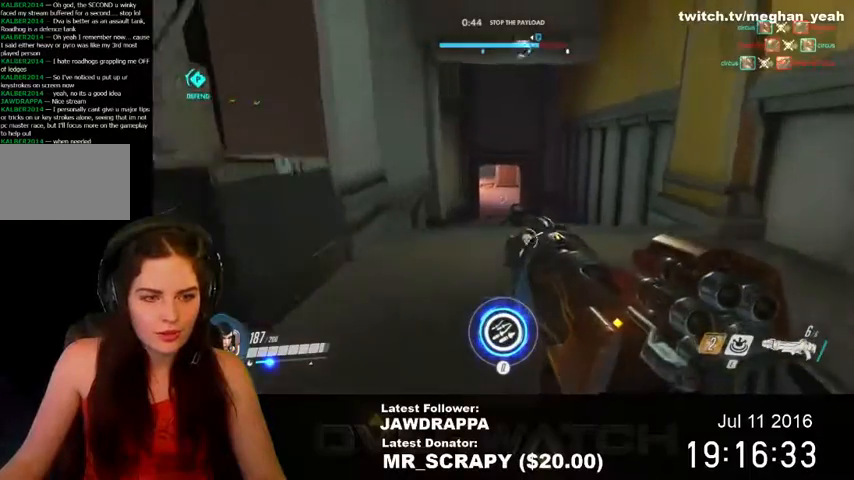
{"keys": ["d", "w"], "mouse": [], "events": []}
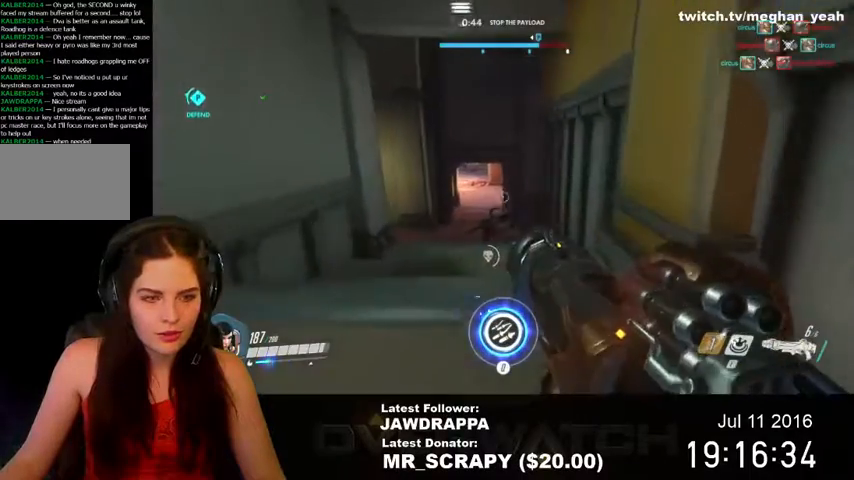
{"keys": ["a", "w"], "mouse": [], "events": [[134, "a", "down"], [234, "d", "up"]]}
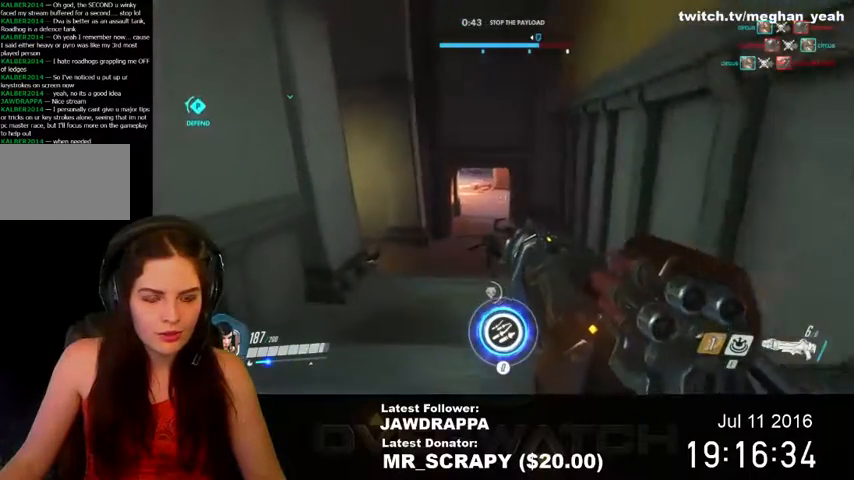
{"keys": ["a", "w"], "mouse": [], "events": []}
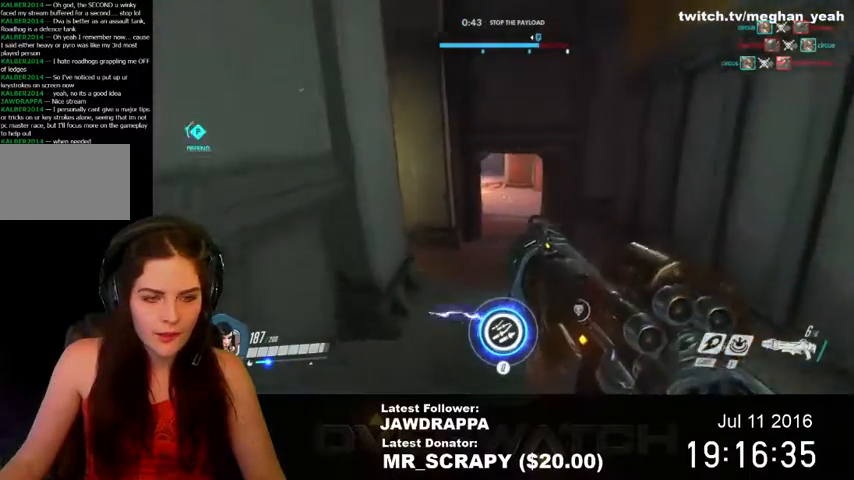
{"keys": ["d"], "mouse": [], "events": [[67, "a", "up"], [400, "d", "down"], [400, "w", "up"]]}
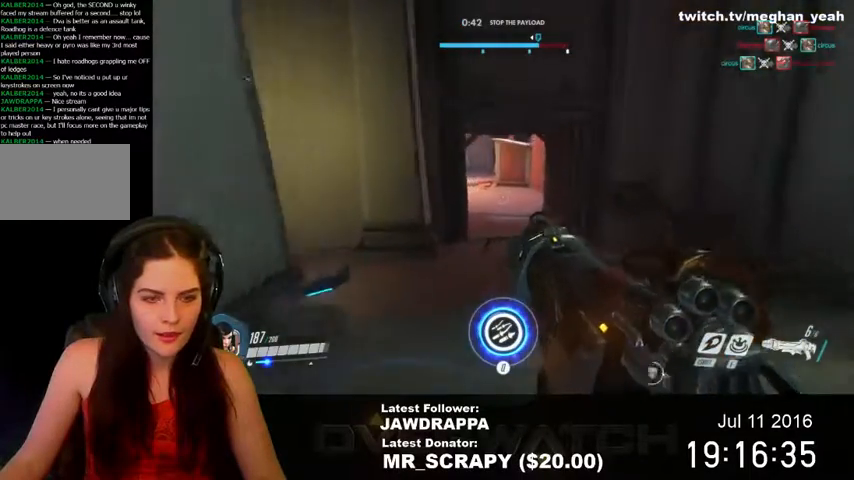
{"keys": ["d", "w"], "mouse": [], "events": [[367, "w", "down"]]}
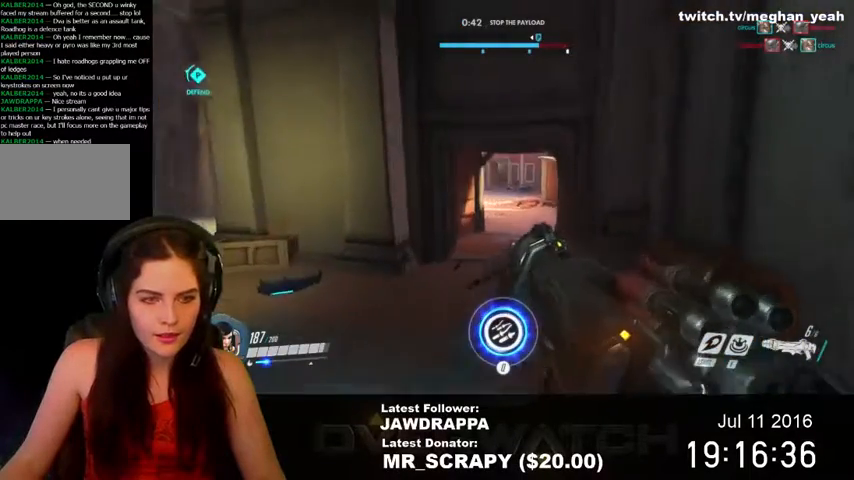
{"keys": ["d", "w"], "mouse": ["left"], "events": [[400, "mouse_left", "down"]]}
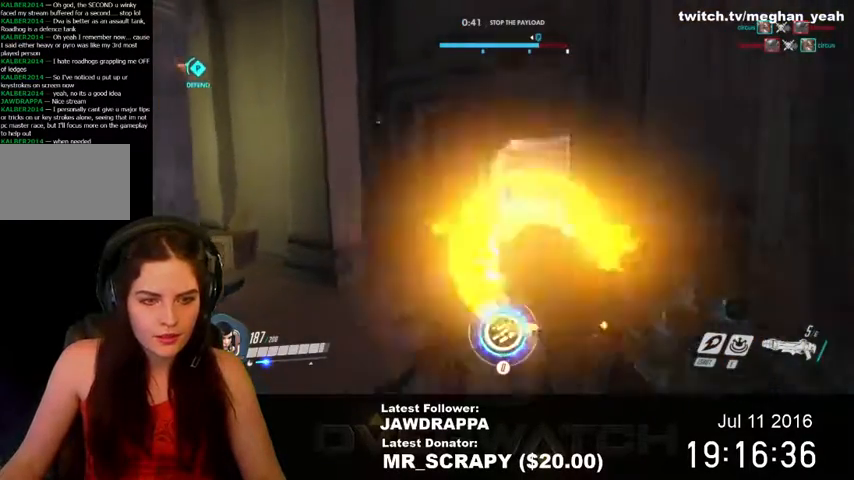
{"keys": ["a", "s"], "mouse": [], "events": [[34, "mouse_left", "up"], [67, "a", "down"], [100, "d", "up"], [100, "w", "up"], [400, "s", "down"]]}
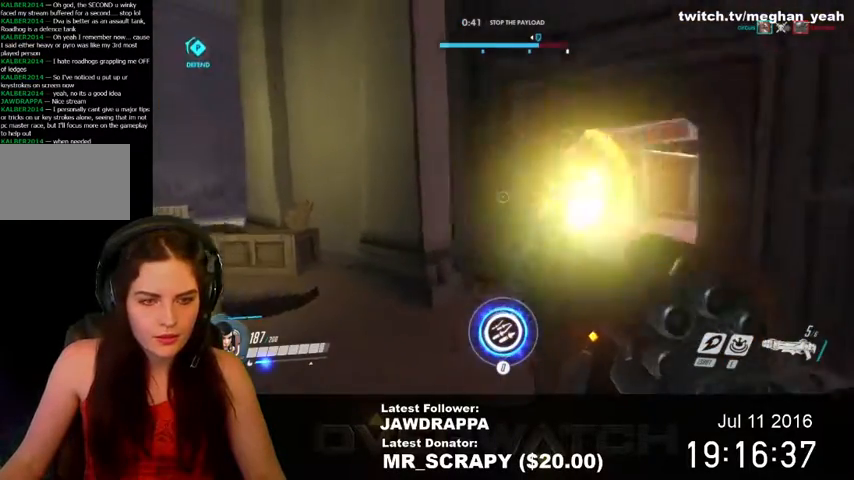
{"keys": ["d", "s"], "mouse": [], "events": [[134, "a", "up"], [234, "d", "down"]]}
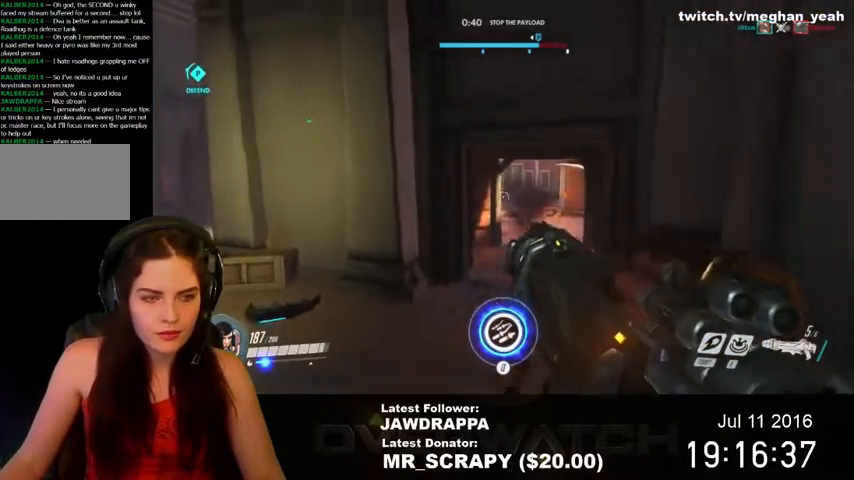
{"keys": ["d", "w"], "mouse": [], "events": [[100, "s", "up"], [234, "w", "down"]]}
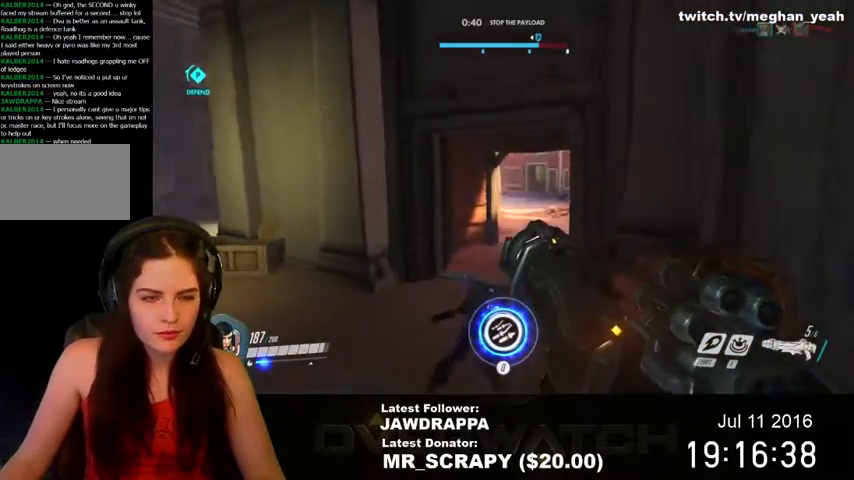
{"keys": ["a", "d"], "mouse": ["left"], "events": [[400, "mouse_left", "down"], [400, "w", "up"], [467, "a", "down"]]}
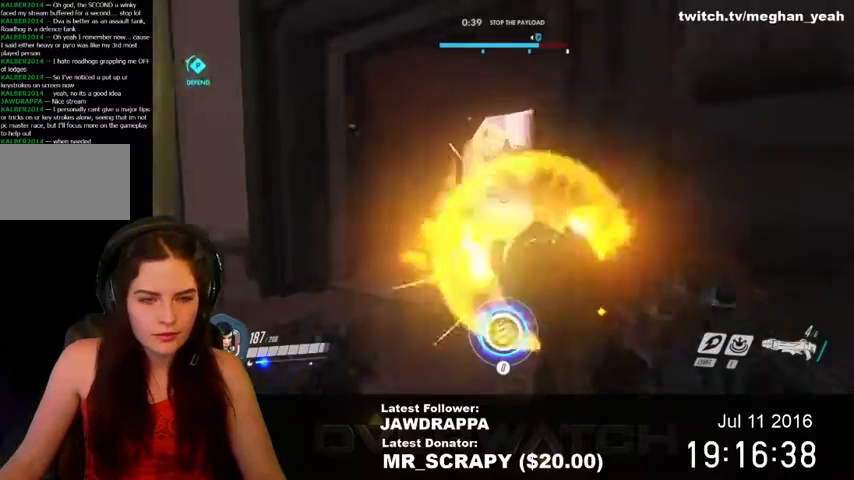
{"keys": ["d", "w"], "mouse": []}
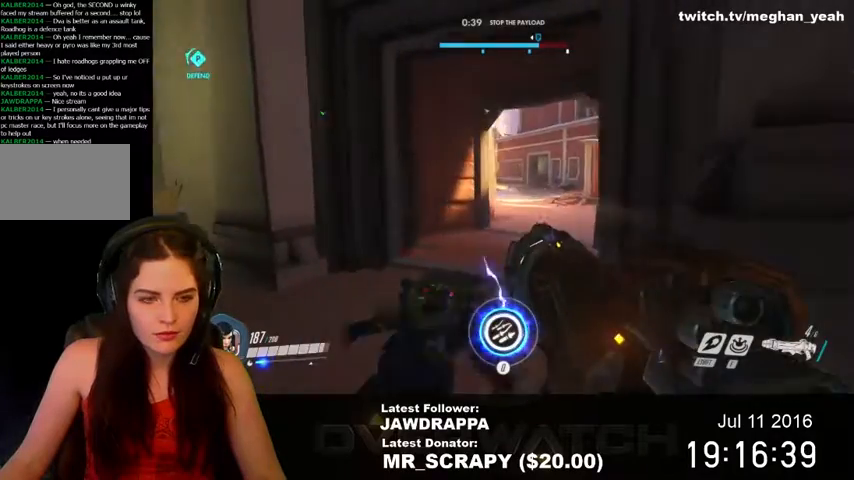
{"keys": ["d"], "mouse": [], "events": [[67, "a", "down"], [167, "w", "up"], [200, "d", "up"], [234, "mouse_left", "down"], [300, "a", "up"], [334, "s", "down"], [467, "d", "down"], [467, "mouse_left", "up"], [500, "s", "up"]]}
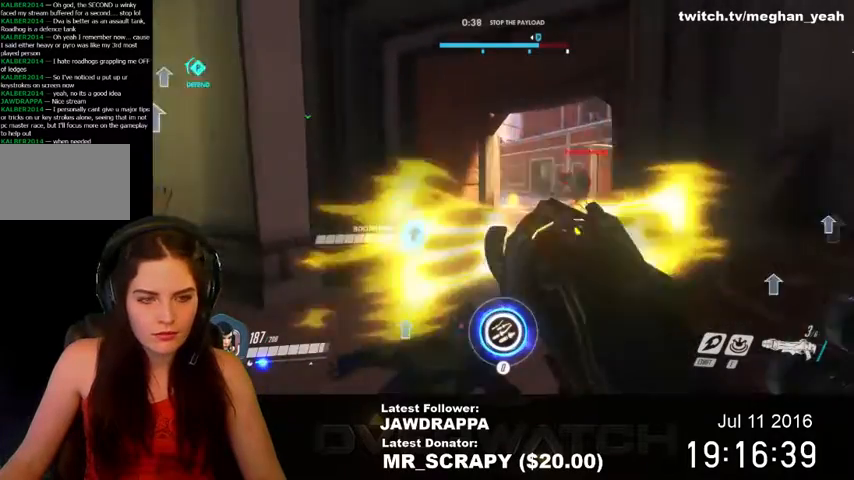
{"keys": ["s"], "mouse": ["left"], "events": [[100, "w", "down"], [167, "d", "up"], [200, "a", "down"], [234, "w", "up"], [367, "s", "down"], [434, "mouse_left", "down"], [500, "a", "up"]]}
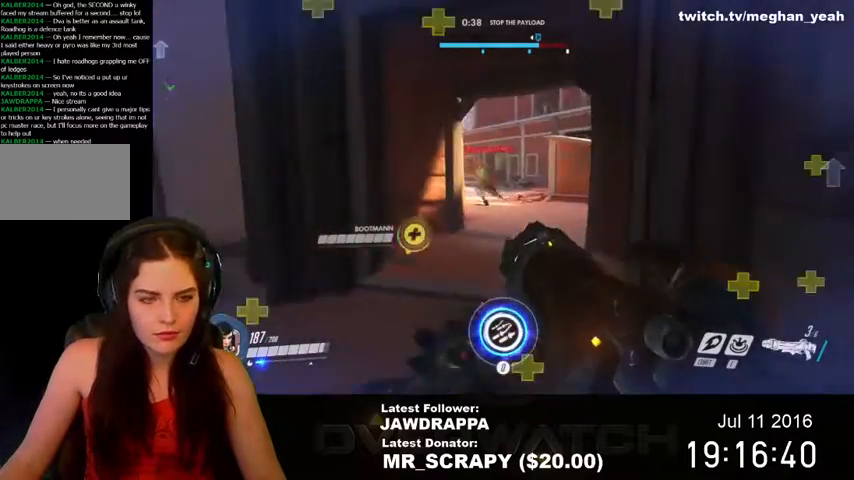
{"keys": ["d", "w"], "mouse": [], "events": [[334, "d", "down"], [400, "mouse_left", "up"], [400, "s", "up"], [500, "w", "down"]]}
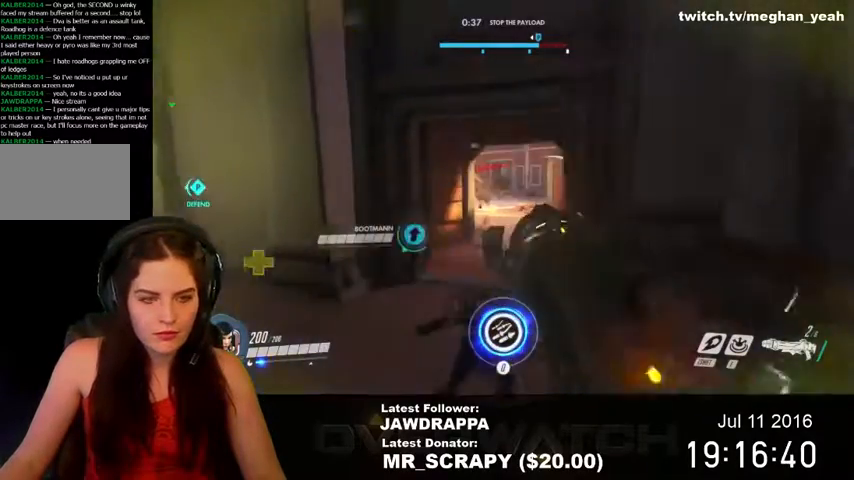
{"keys": ["a"], "mouse": [], "events": [[367, "a", "down"], [367, "d", "up"], [500, "w", "up"]]}
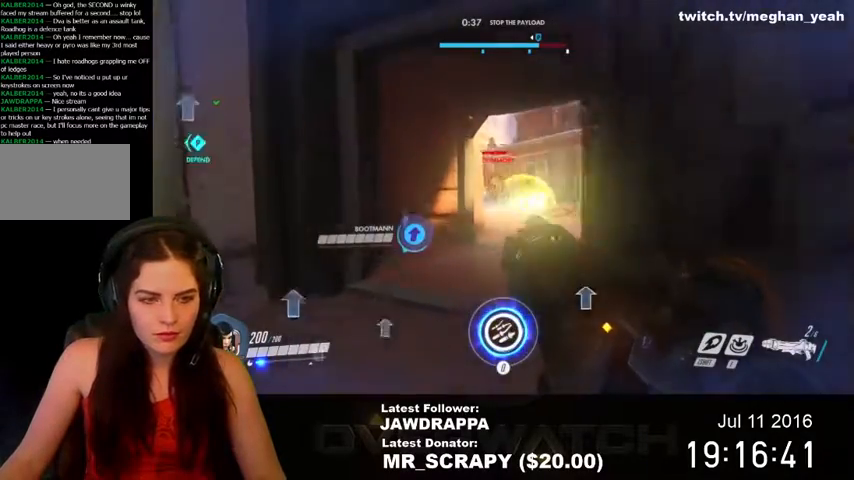
{"keys": ["a", "s"], "mouse": [], "events": [[34, "d", "down"], [34, "mouse_left", "down"], [67, "a", "up"], [234, "s", "down"], [267, "d", "up"], [334, "a", "down"], [334, "mouse_left", "up"]]}
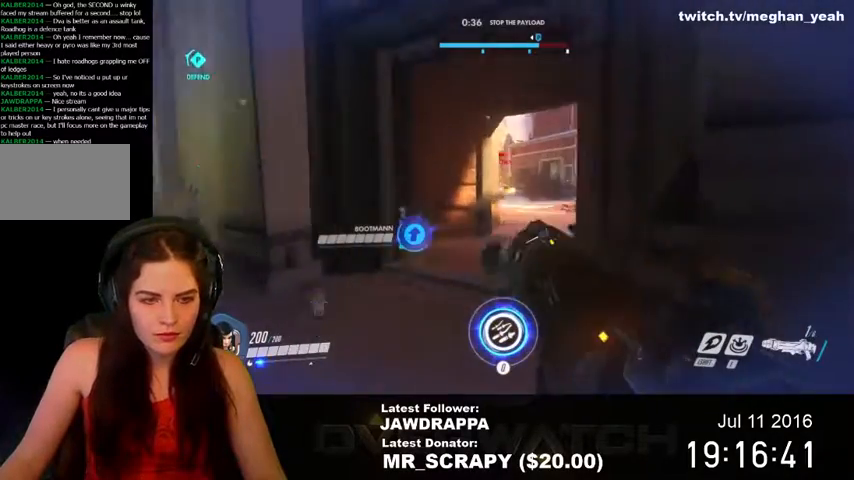
{"keys": ["w"], "mouse": [], "events": [[67, "a", "up"], [67, "d", "down"], [67, "s", "up"], [200, "w", "down"], [300, "d", "up"]]}
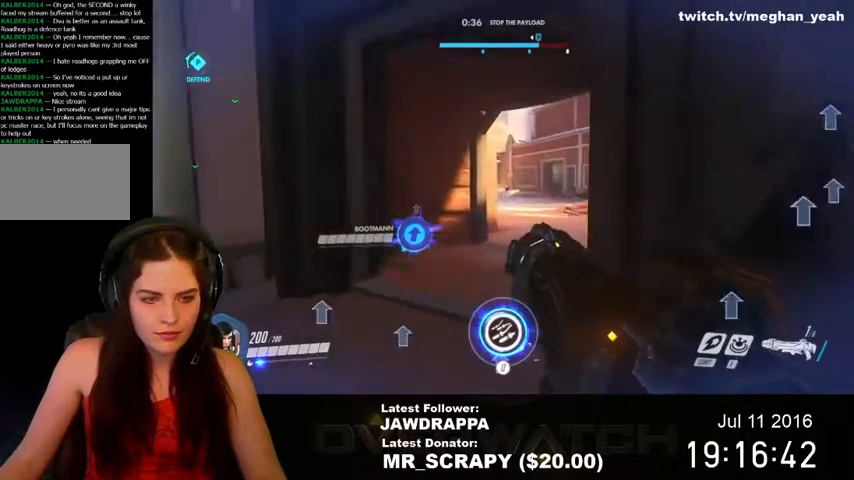
{"keys": ["s"], "mouse": [], "events": [[67, "a", "down"], [167, "w", "up"], [300, "s", "down"], [334, "a", "up"]]}
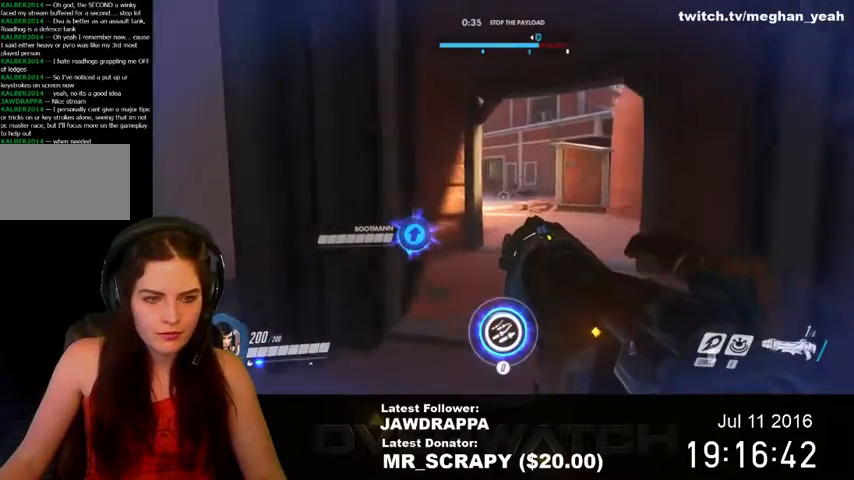
{"keys": ["s"], "mouse": [], "events": [[67, "r", "down"], [200, "r", "up"]]}
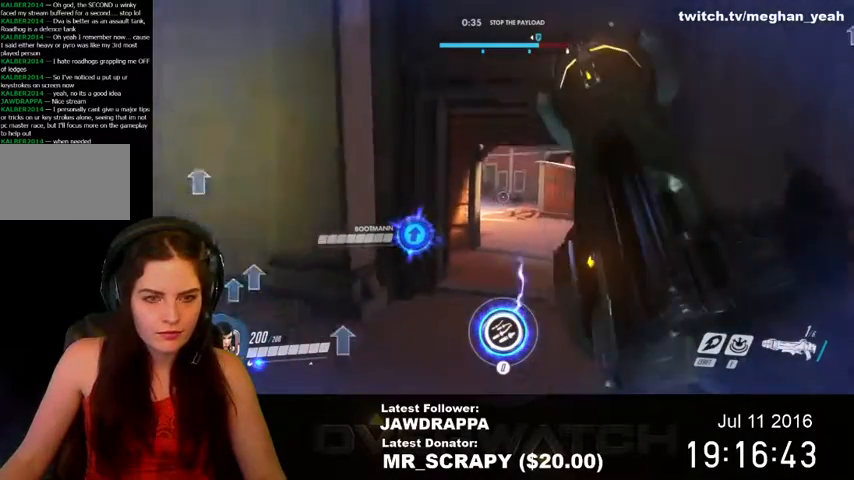
{"keys": ["s"], "mouse": [], "events": []}
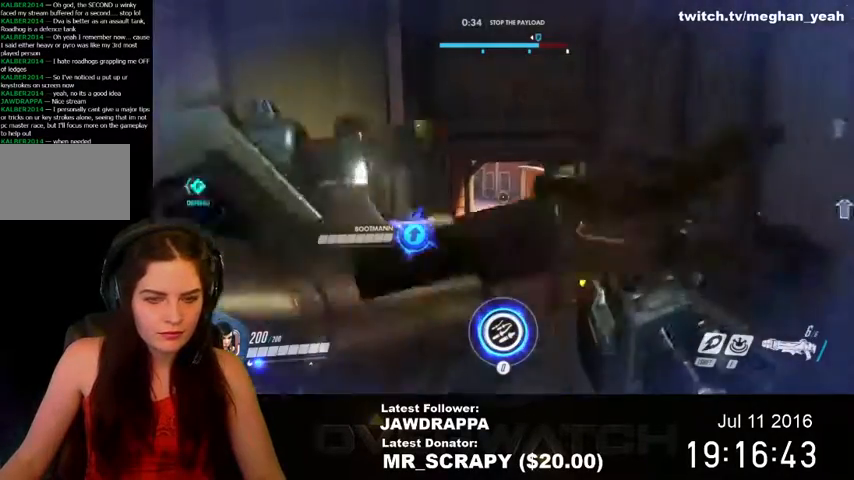
{"keys": ["s"], "mouse": [], "events": []}
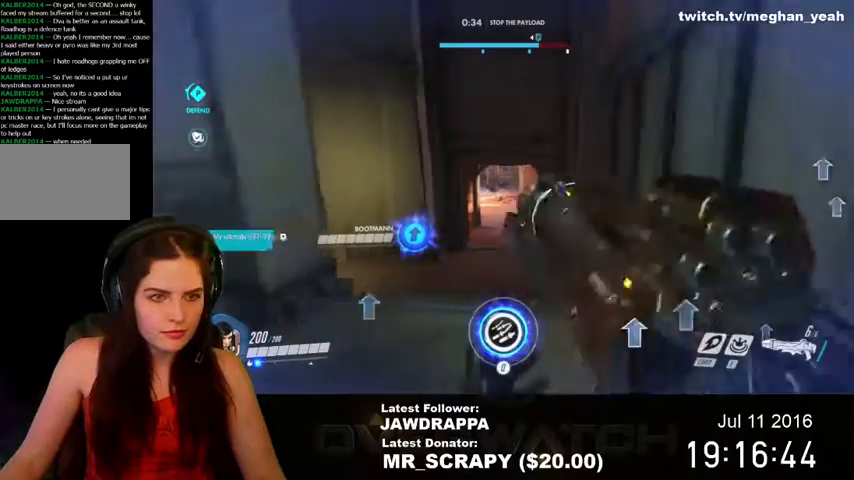
{"keys": ["a", "w"], "mouse": [], "events": [[100, "d", "down"], [134, "s", "up"], [300, "w", "down"], [334, "d", "up"], [467, "a", "down"]]}
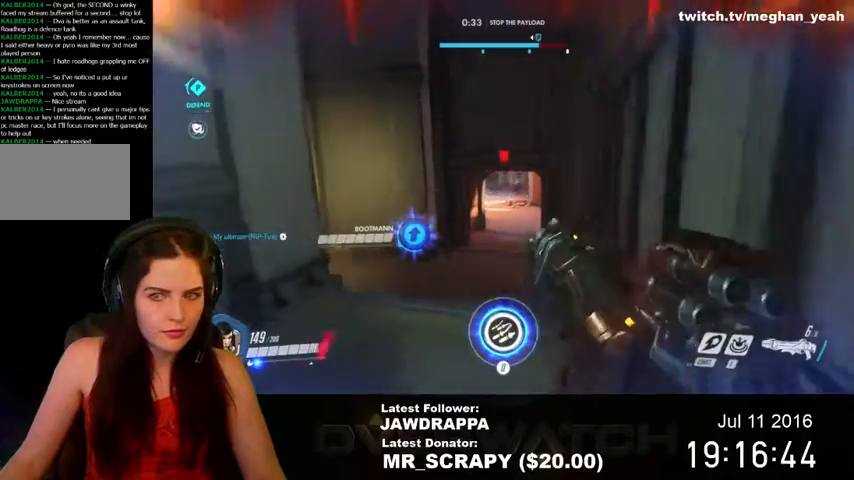
{"keys": ["d", "s"], "mouse": [], "events": [[234, "w", "up"], [400, "s", "down"], [467, "a", "up"], [467, "d", "down"]]}
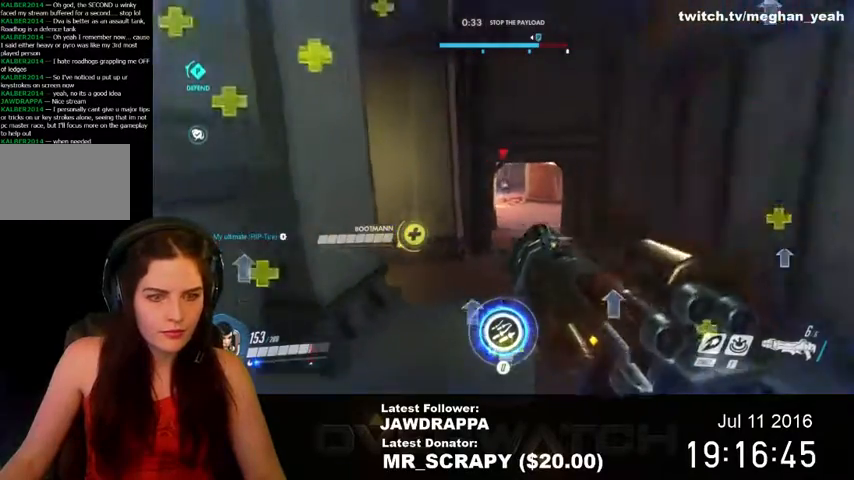
{"keys": ["a", "s"], "mouse": [], "events": [[300, "mouse_left", "down"], [400, "a", "down"], [467, "d", "up"], [467, "mouse_left", "up"]]}